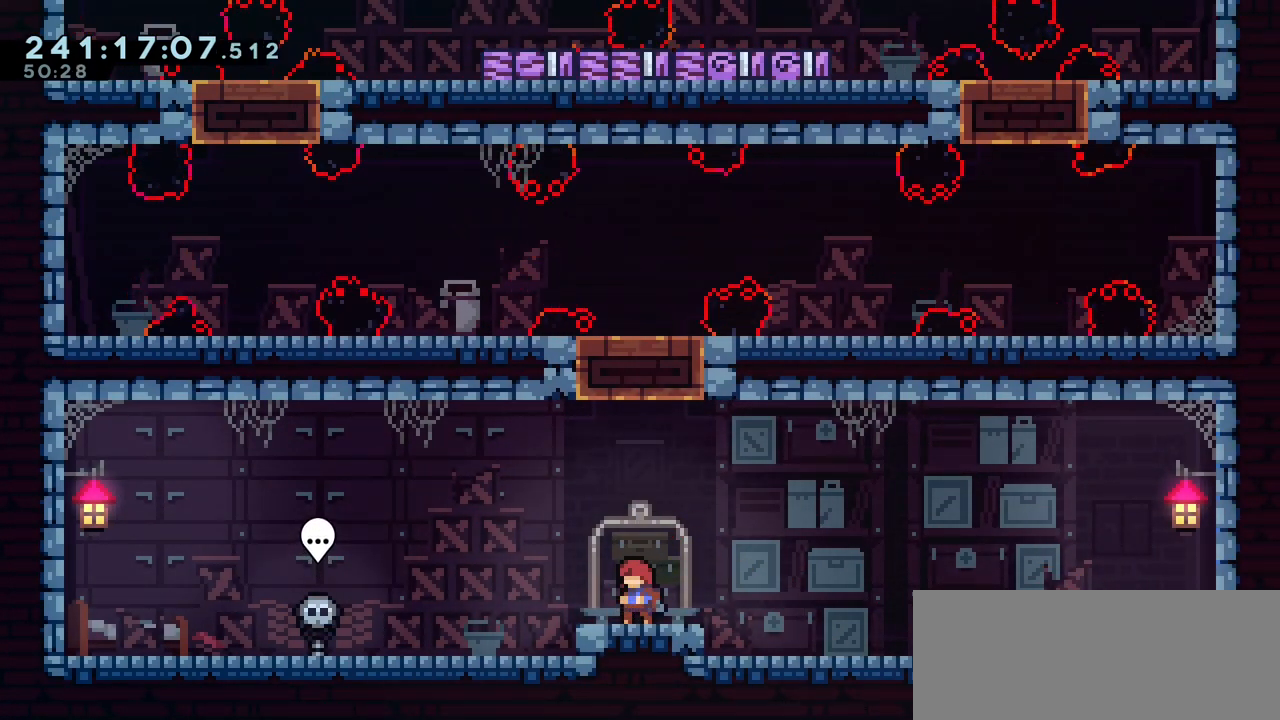
Gameplay with keyboard; each line is a JSON object with the keys held at the frame after it. "events" lists presses ("down") and releases ("up") of "dash", "demo", "down", "grab", "jump", "jump2", "left", "menu", "right", "talk" and "up" between this image and that frame as [ms after this image, input, new state], when the widget could be followed in between. No other keys are recorded. Mouse input is not recorded. Key names are as the overlay labels them; some are game actions (e.g. jump) rather than physical keys.
{"keys": [], "events": []}
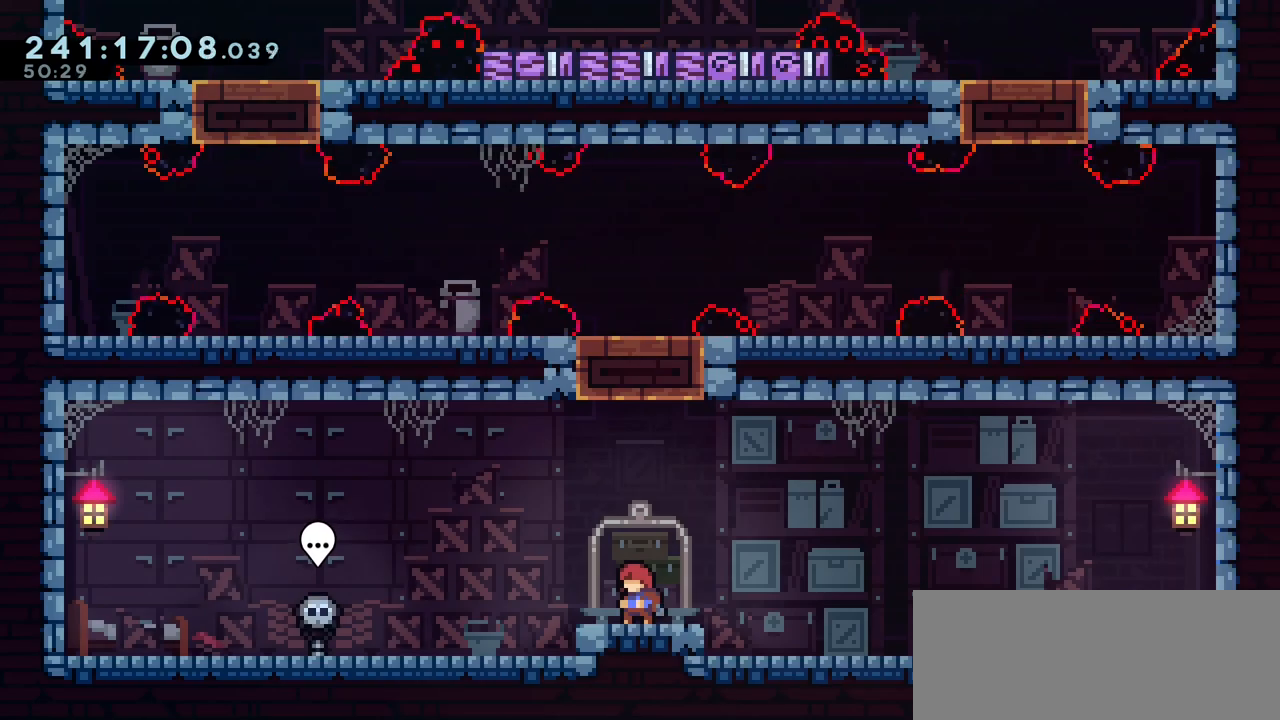
{"keys": [], "events": []}
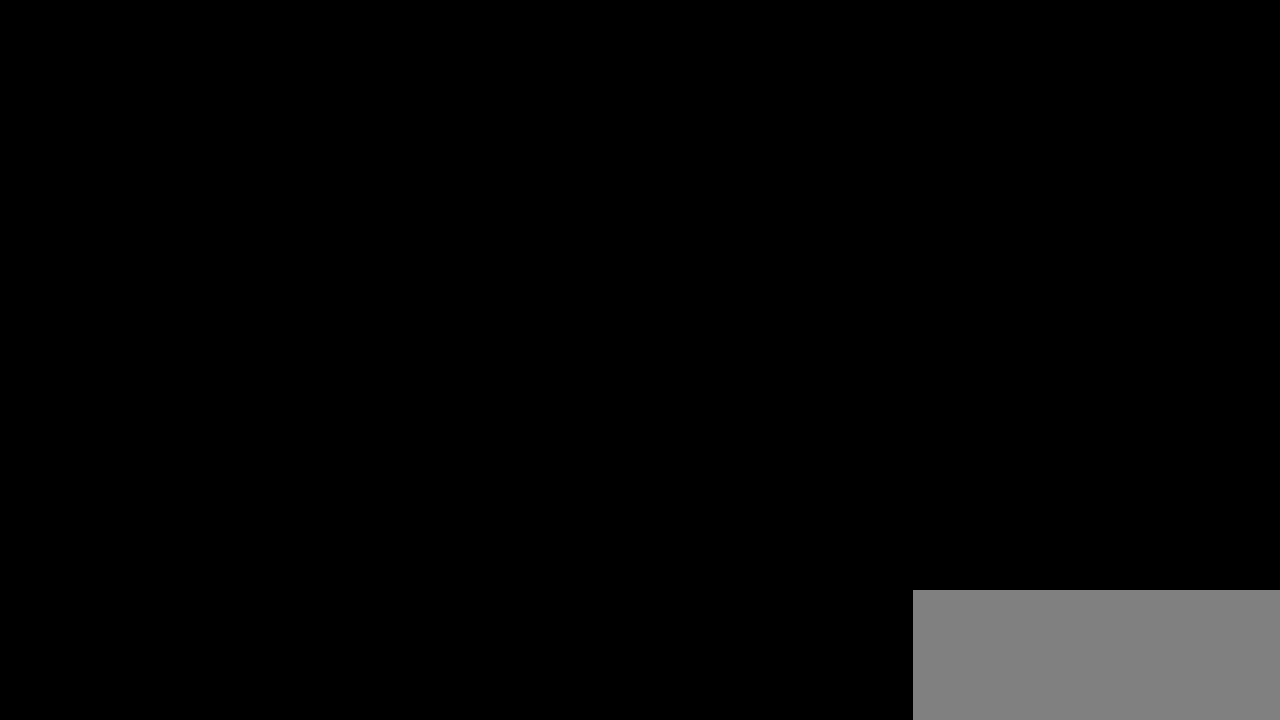
{"keys": [], "events": []}
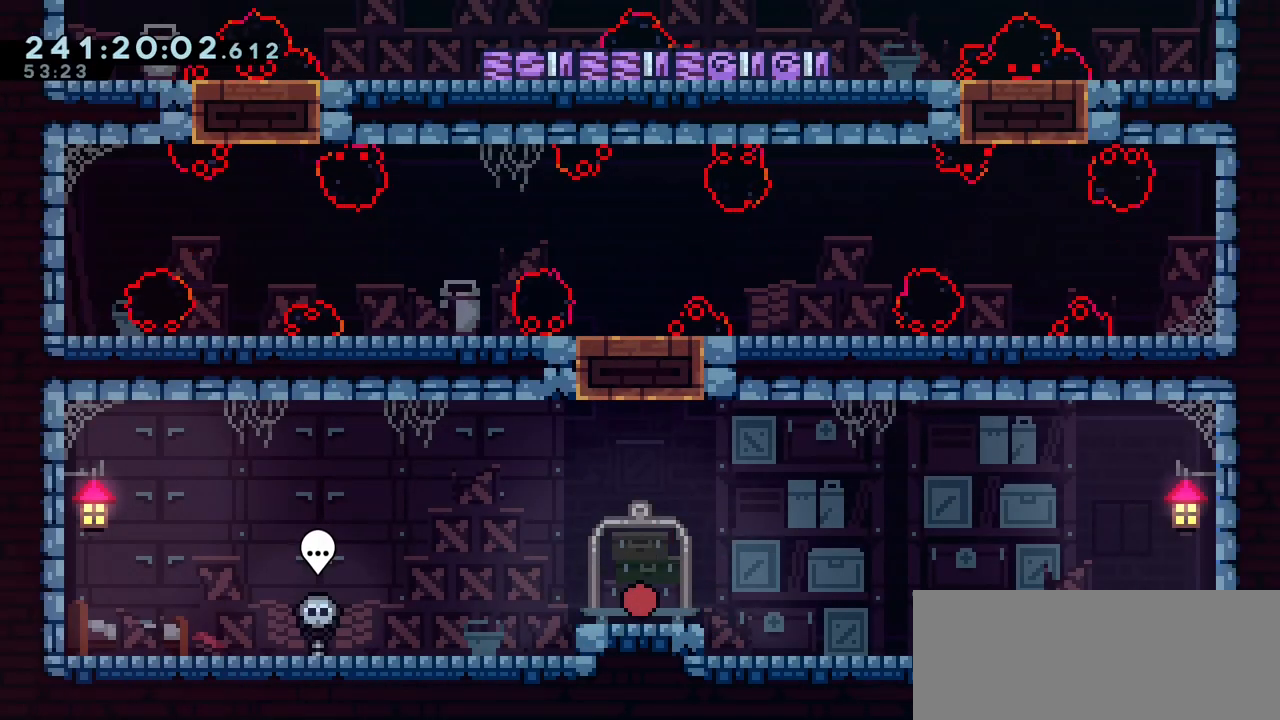
{"keys": ["grab", "left", "up"], "events": [[67, "jump2", "down"], [67, "up", "down"], [317, "dash", "down"], [350, "jump2", "up"], [400, "left", "down"], [450, "grab", "down"], [467, "dash", "up"]]}
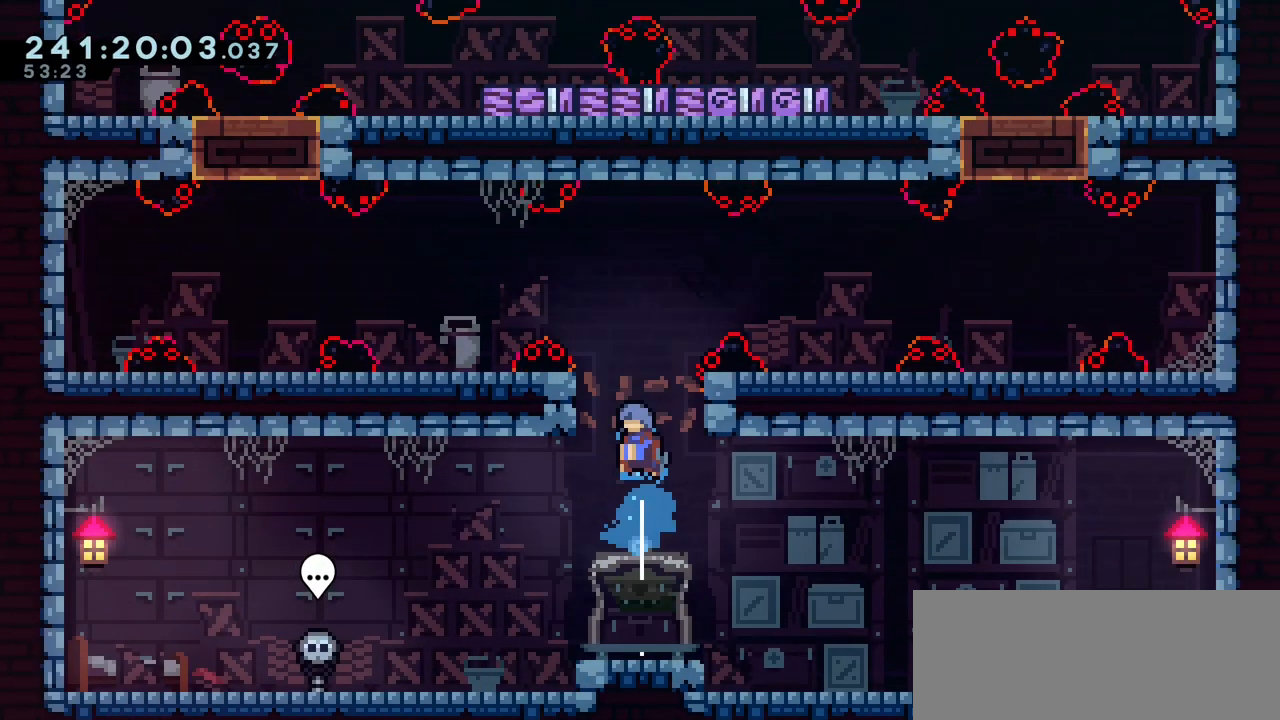
{"keys": ["left", "up"], "events": [[133, "jump2", "down"], [400, "jump2", "up"], [417, "grab", "up"]]}
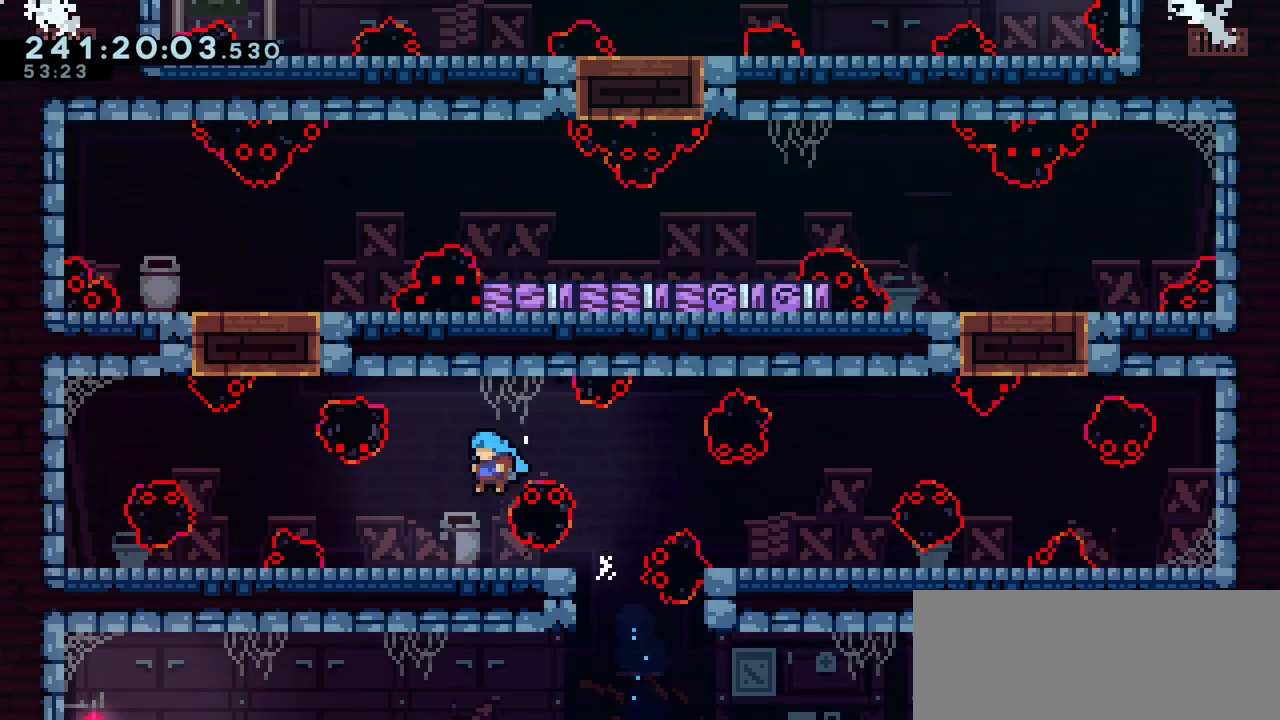
{"keys": ["jump2", "left"], "events": [[33, "up", "up"], [117, "left", "up"], [433, "left", "down"], [450, "jump2", "down"]]}
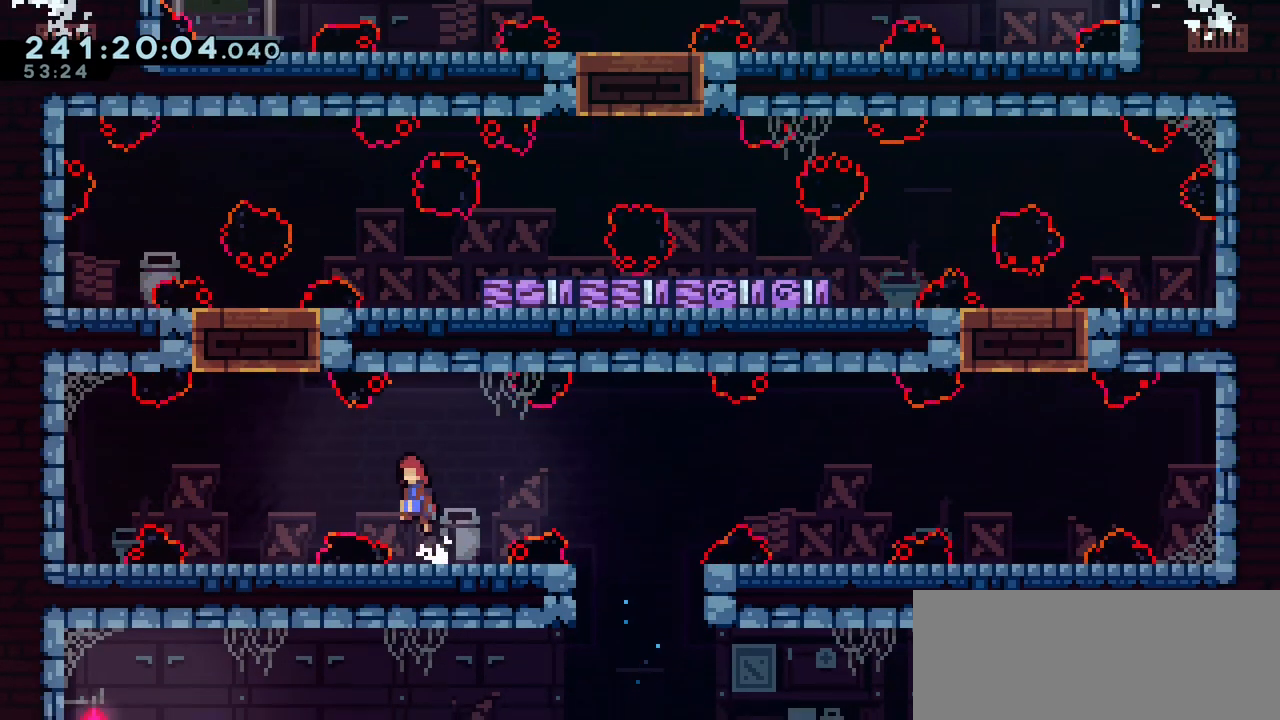
{"keys": [], "events": [[133, "jump2", "up"], [400, "left", "up"]]}
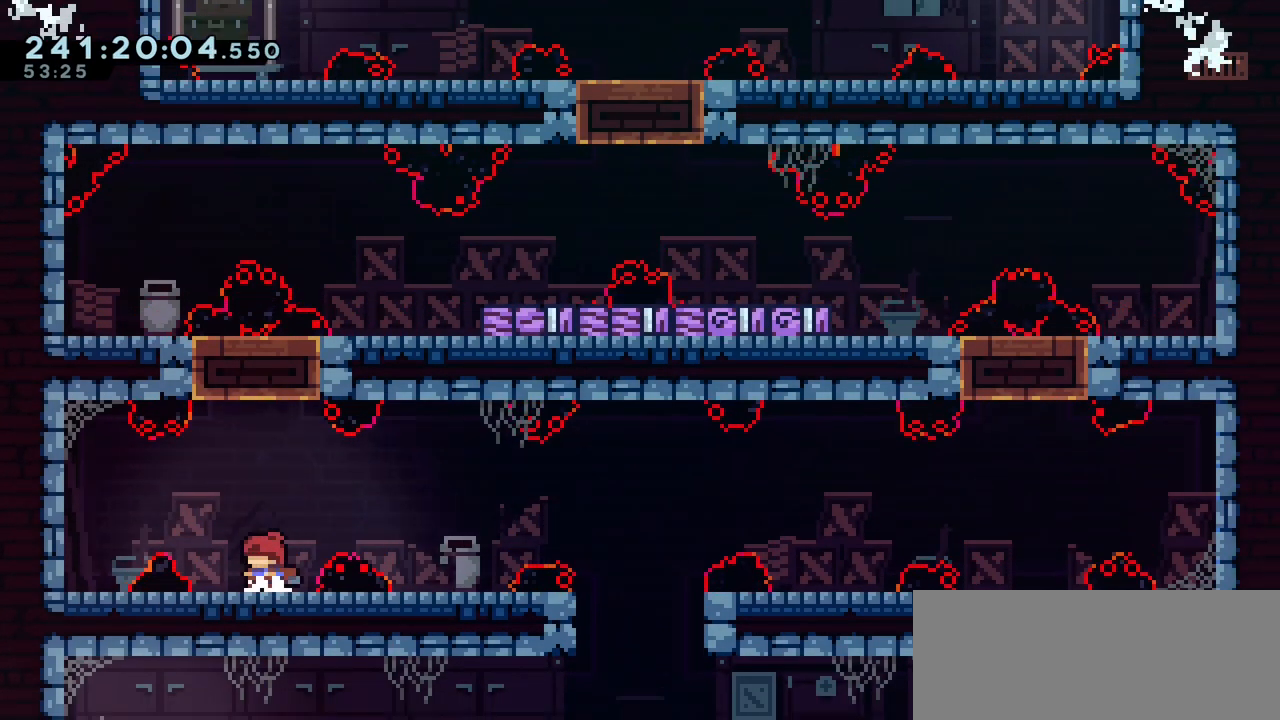
{"keys": [], "events": [[150, "jump2", "down"], [317, "jump2", "up"]]}
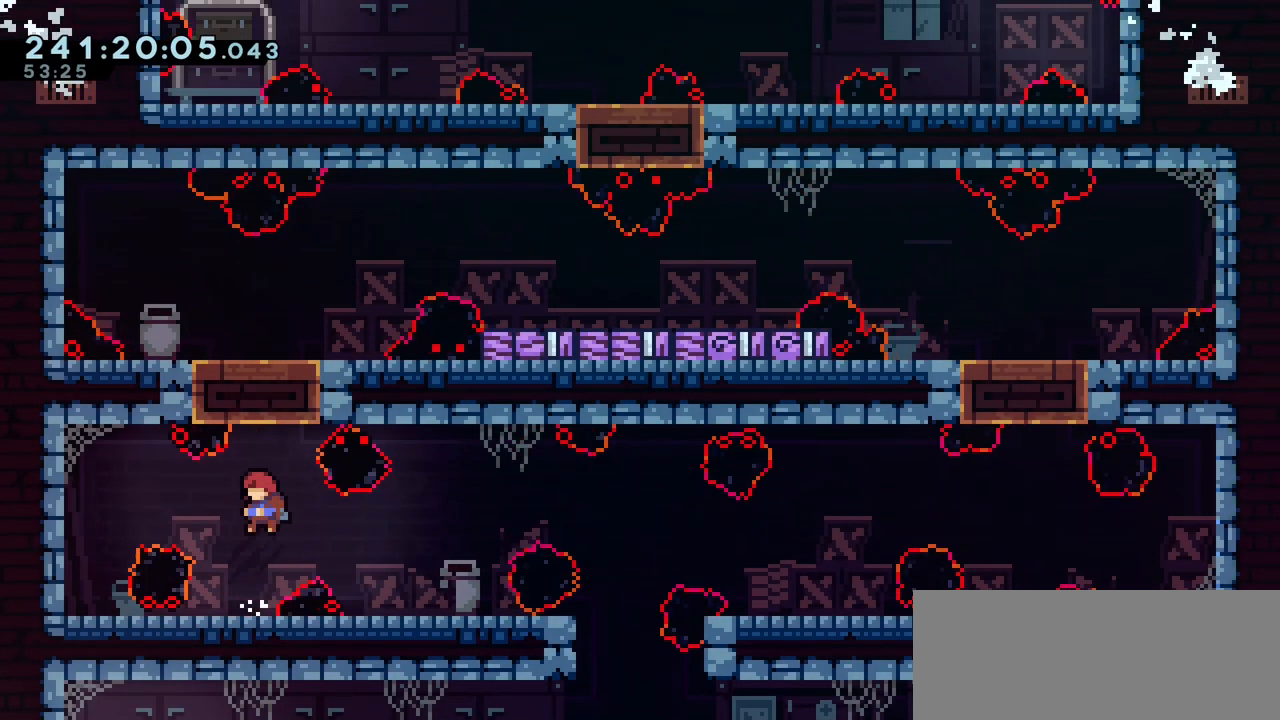
{"keys": ["grab", "jump2", "right"], "events": [[100, "dash", "down"], [100, "up", "down"], [233, "dash", "up"], [283, "grab", "down"], [283, "right", "down"], [317, "up", "up"], [483, "jump2", "down"]]}
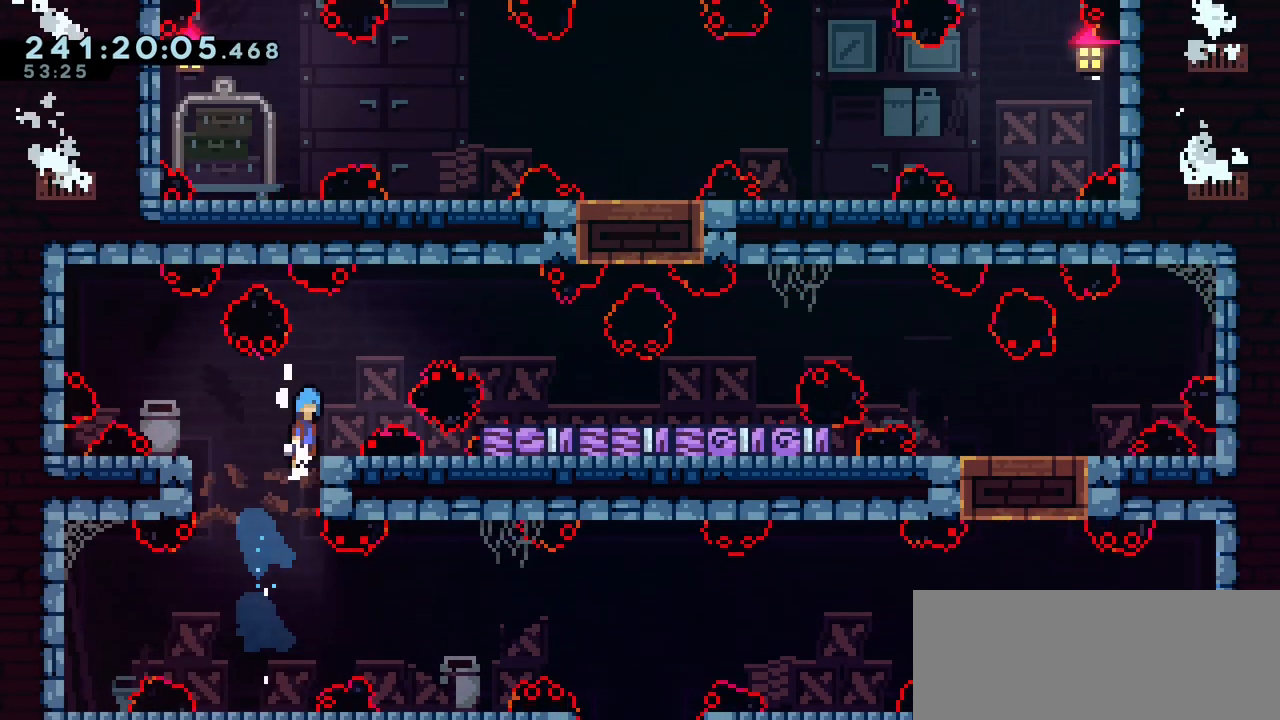
{"keys": ["right"], "events": [[167, "jump2", "up"], [200, "grab", "up"], [317, "right", "up"], [467, "right", "down"]]}
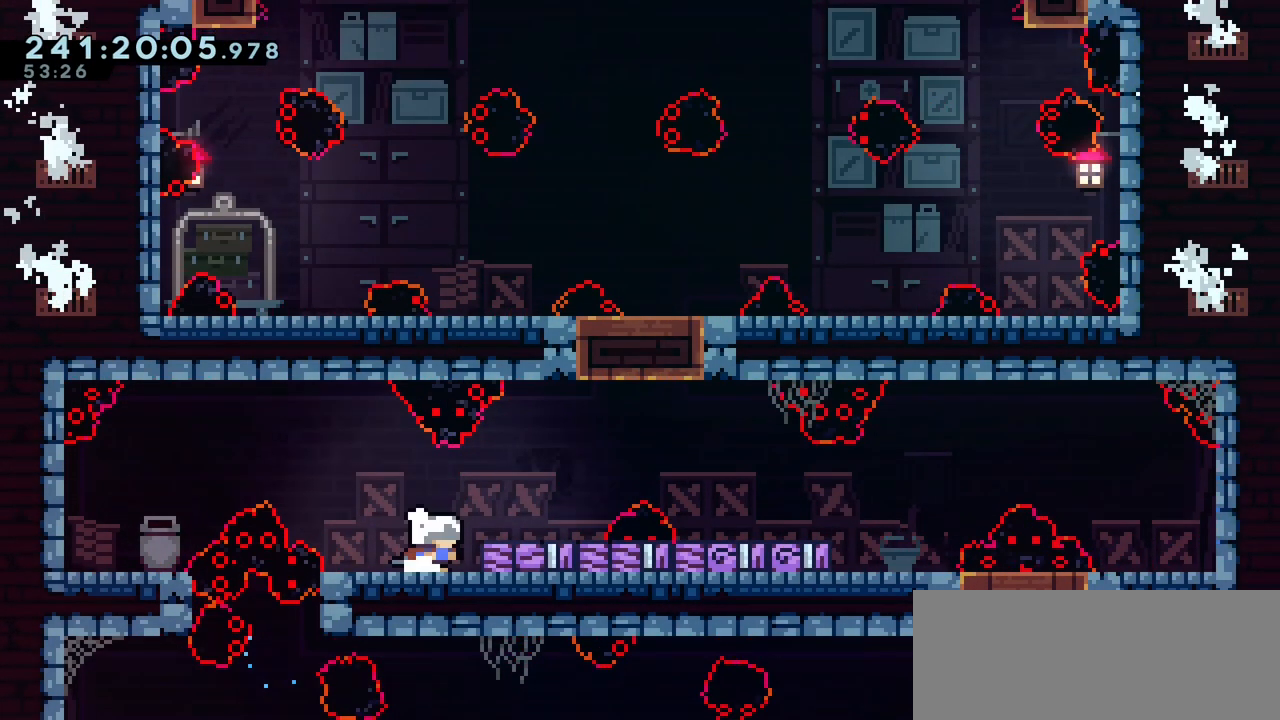
{"keys": [], "events": [[317, "right", "up"]]}
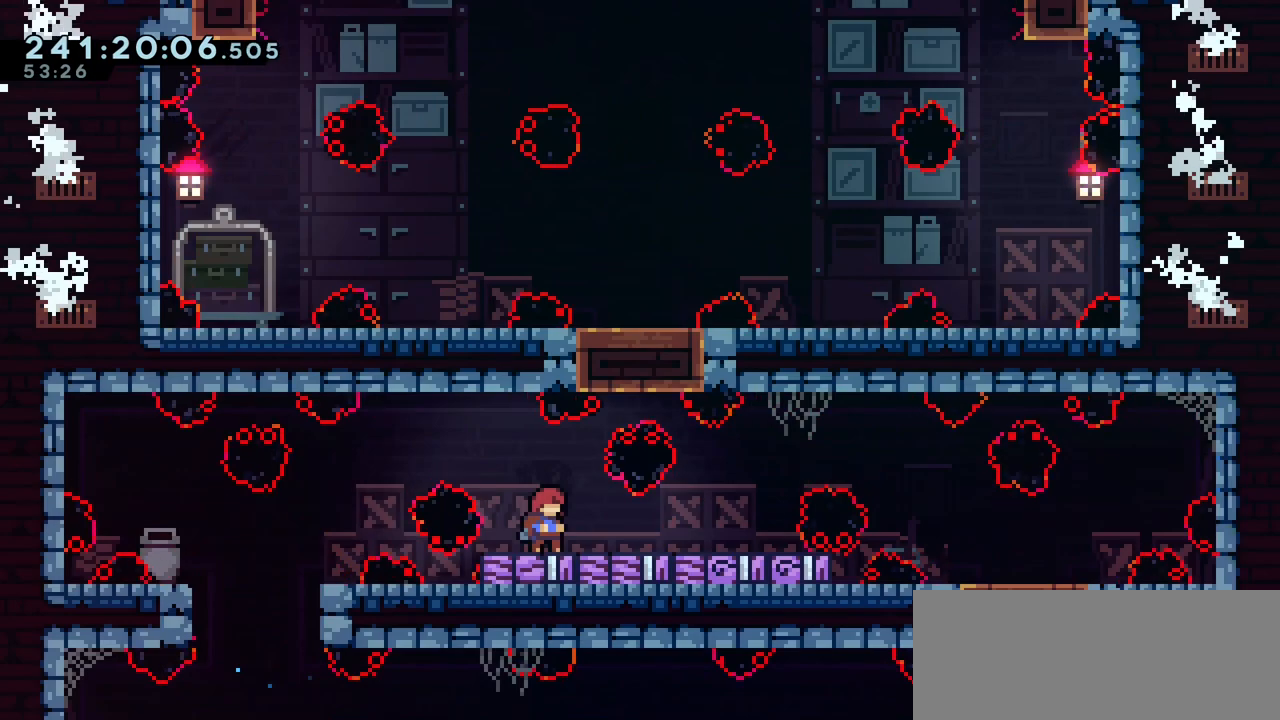
{"keys": [], "events": []}
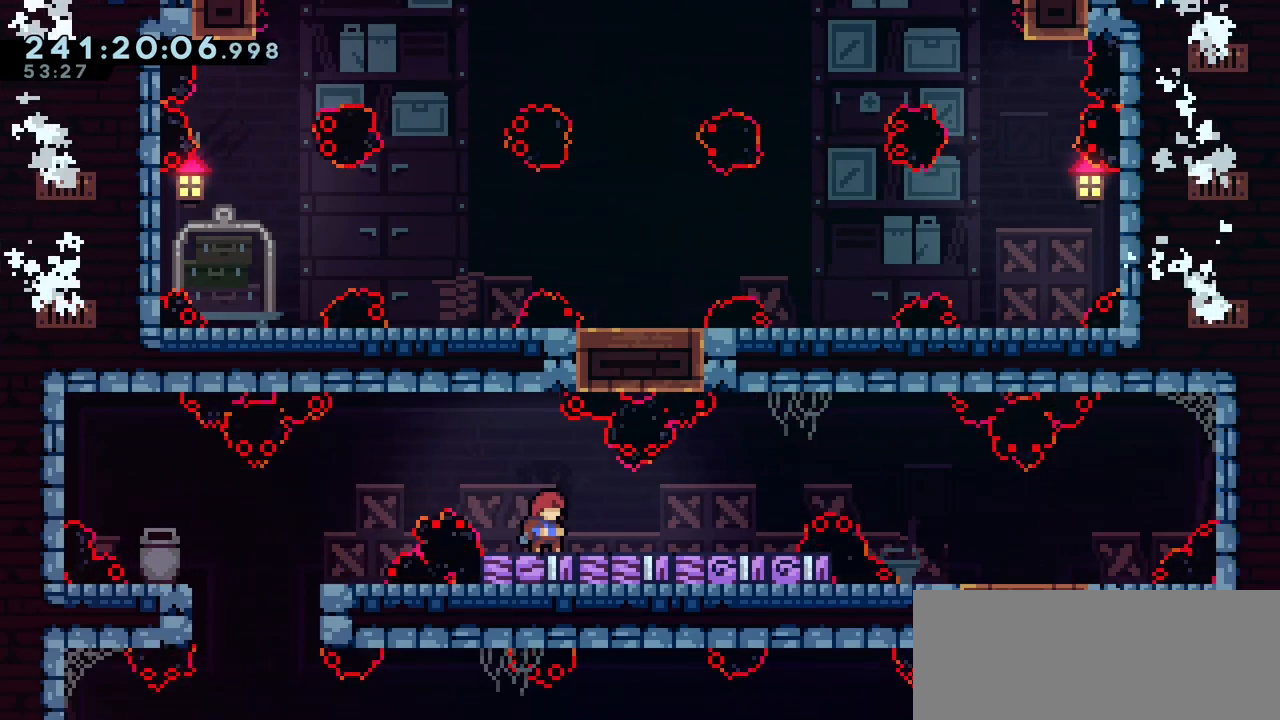
{"keys": [], "events": [[167, "right", "down"], [233, "jump2", "down"], [367, "jump2", "up"], [433, "right", "up"]]}
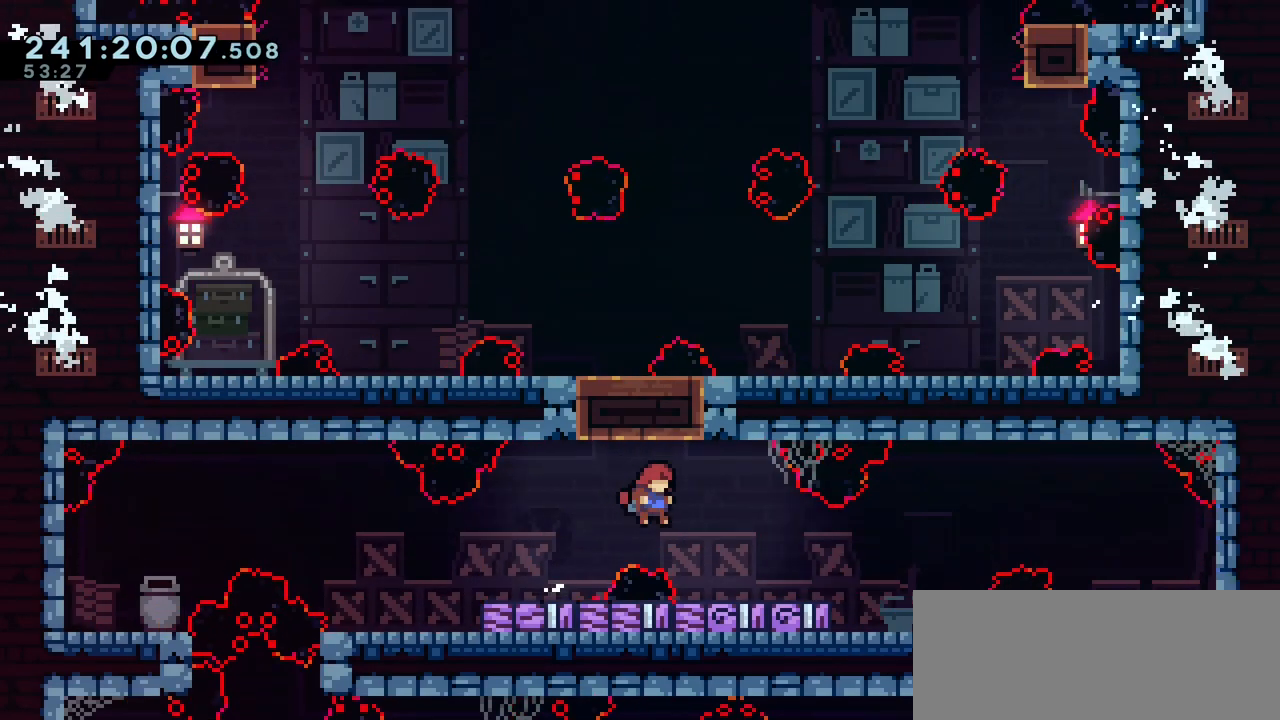
{"keys": ["right"], "events": [[33, "dash", "down"], [33, "up", "down"], [183, "dash", "up"], [200, "up", "up"], [433, "right", "down"]]}
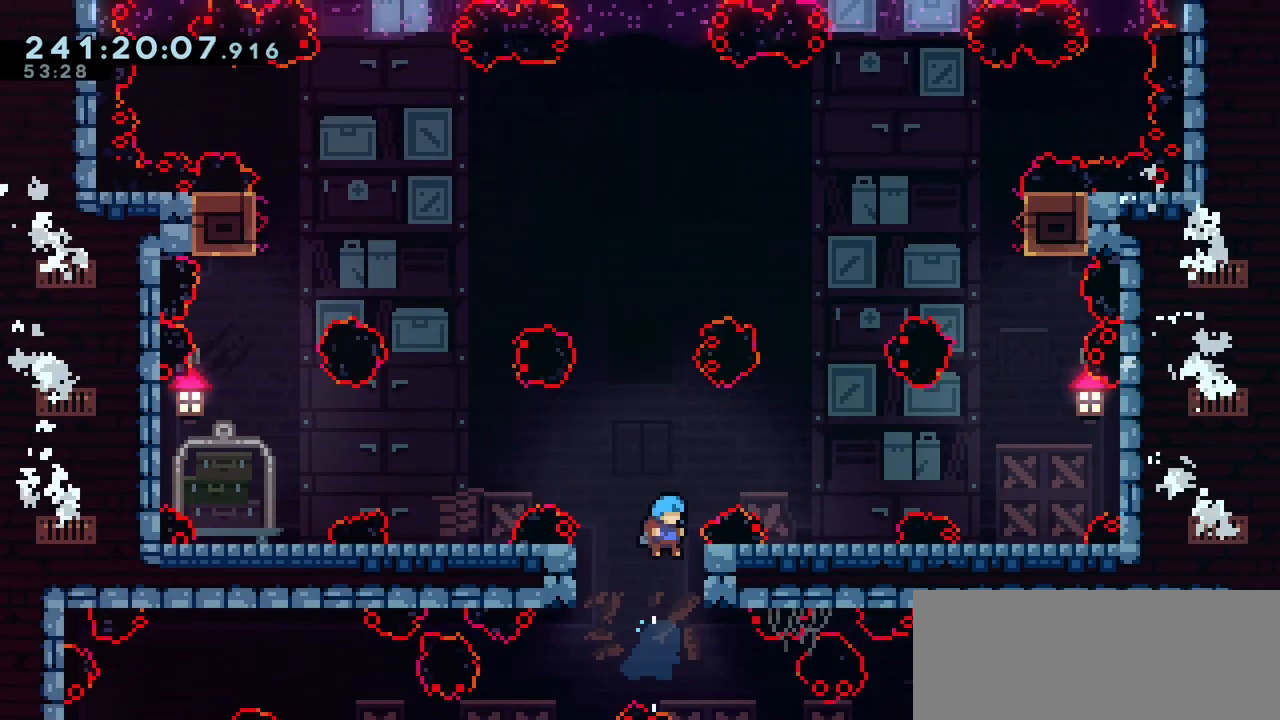
{"keys": ["grab", "jump2", "right"], "events": [[67, "grab", "down"], [233, "right", "up"], [367, "jump2", "down"], [417, "right", "down"]]}
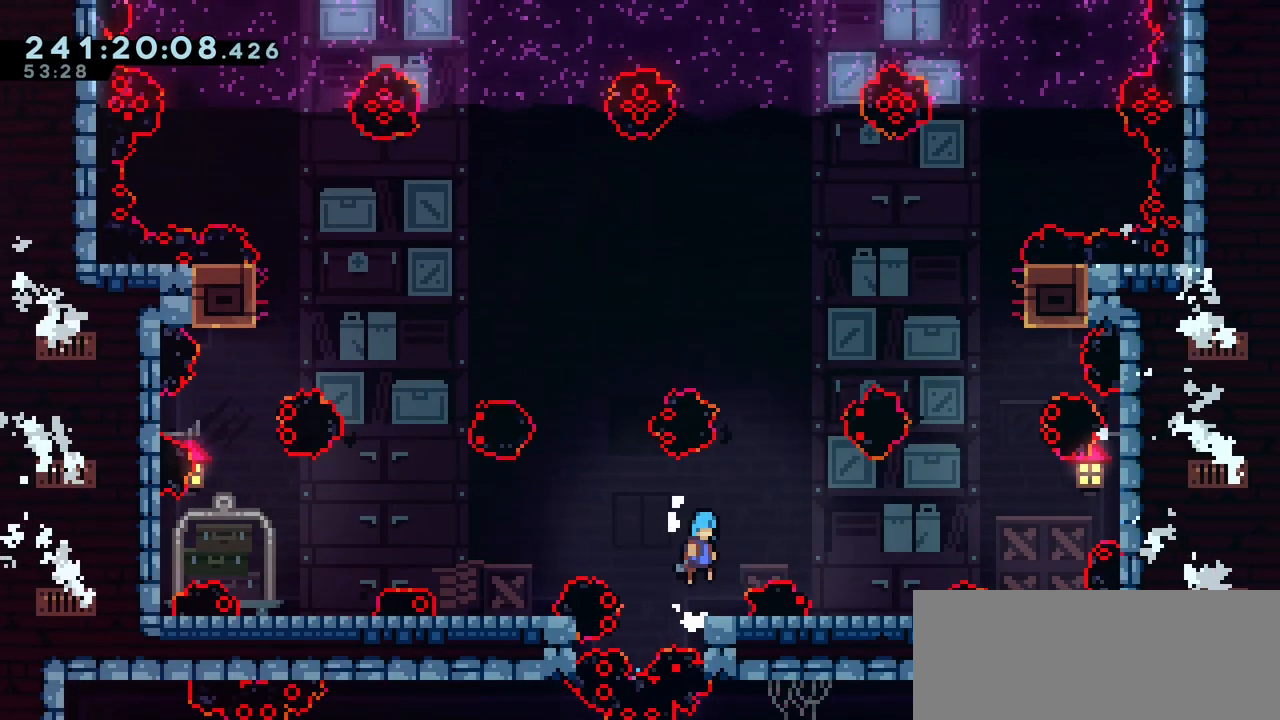
{"keys": ["right"], "events": [[100, "grab", "up"], [117, "jump2", "up"], [217, "right", "up"], [467, "right", "down"]]}
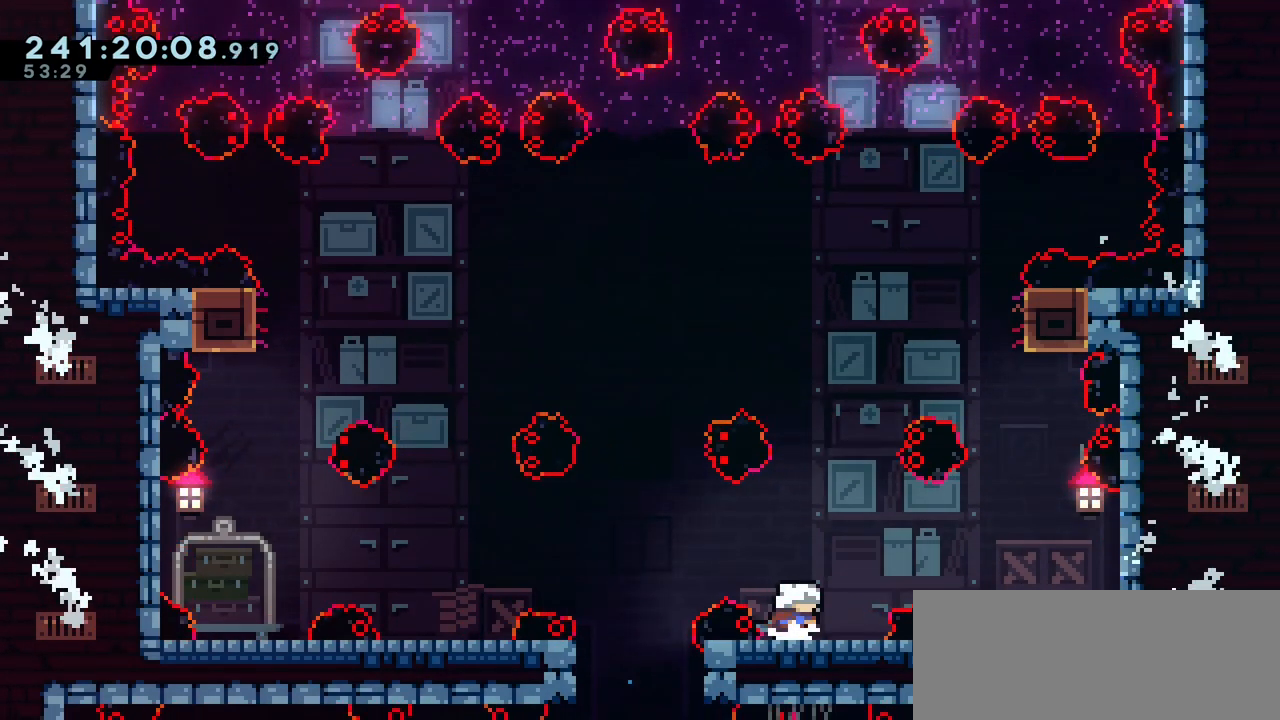
{"keys": ["jump2", "left"], "events": [[33, "right", "up"], [133, "right", "down"], [250, "right", "up"], [383, "jump2", "down"], [433, "left", "down"]]}
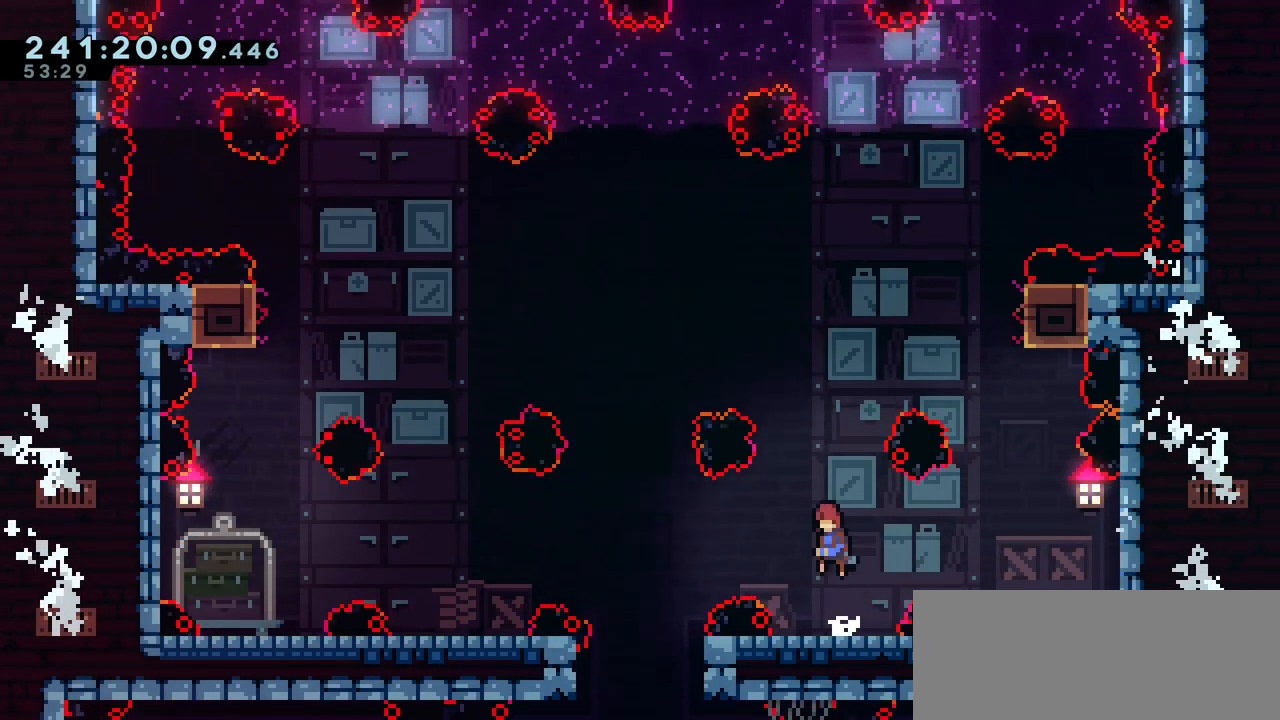
{"keys": [], "events": [[67, "jump2", "up"], [183, "left", "up"]]}
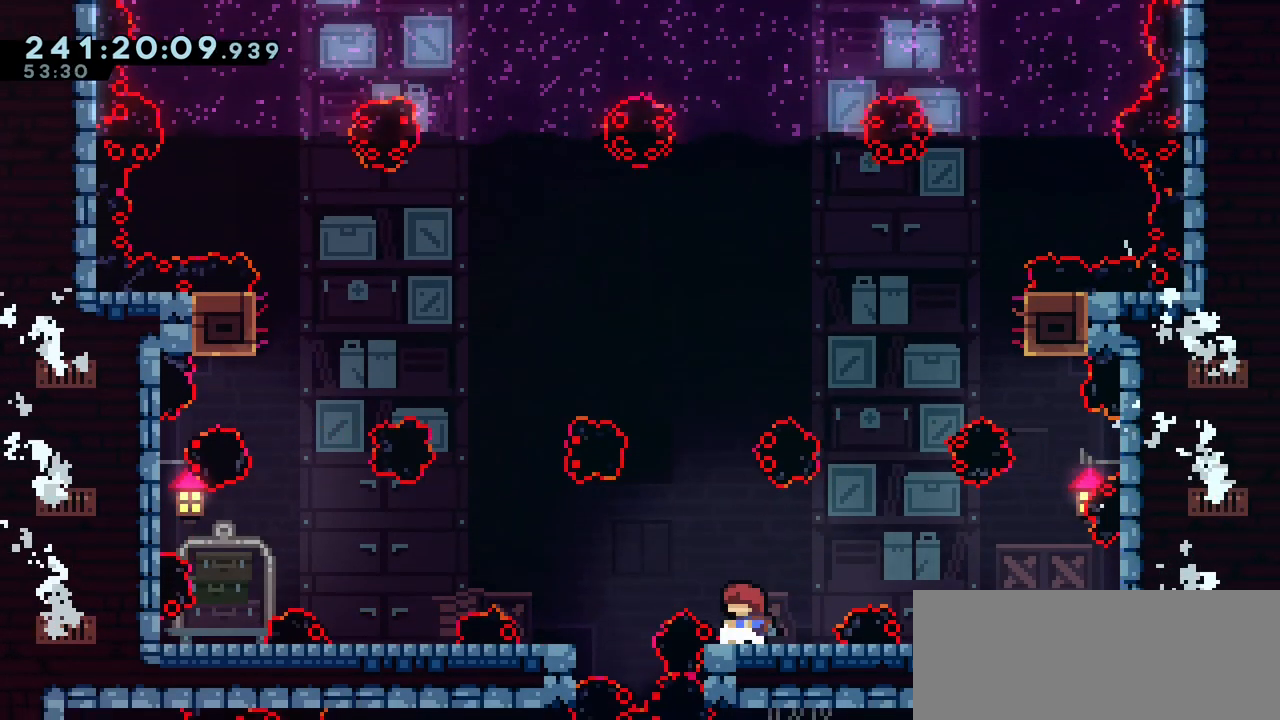
{"keys": [], "events": [[17, "right", "down"], [100, "right", "up"], [250, "right", "down"], [367, "right", "up"]]}
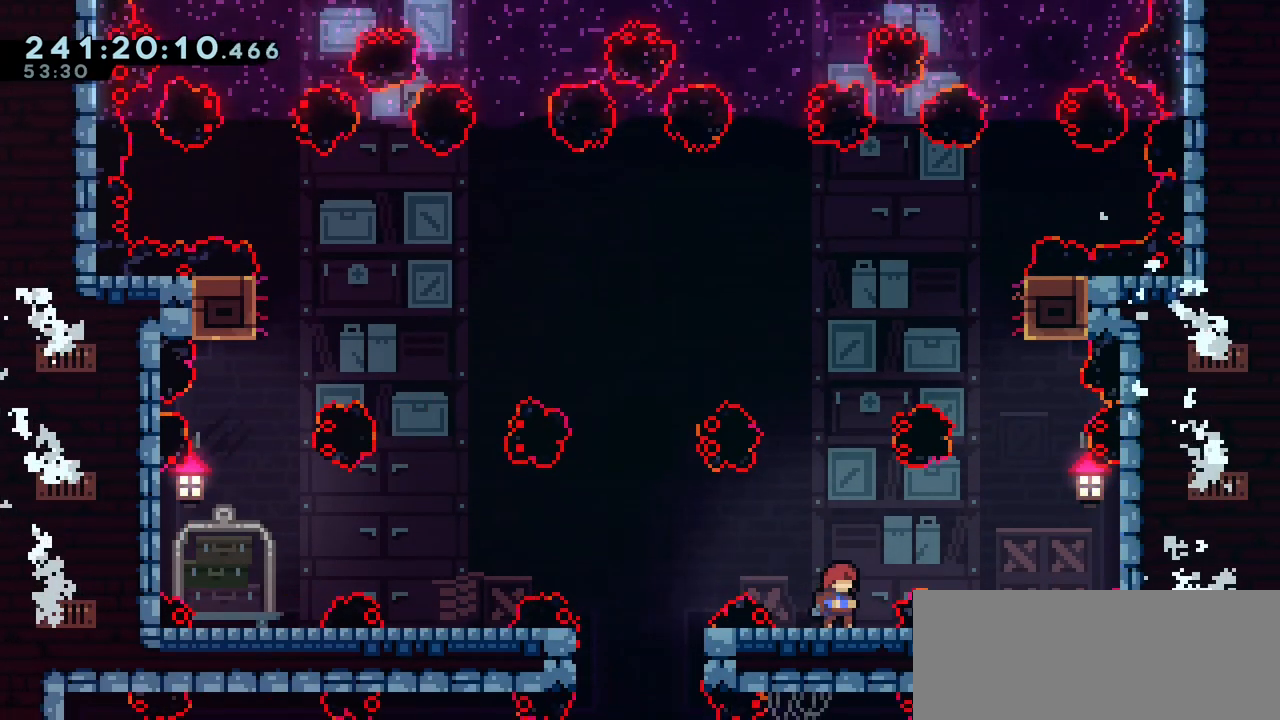
{"keys": ["right"], "events": [[17, "right", "down"], [133, "right", "up"], [350, "right", "down"]]}
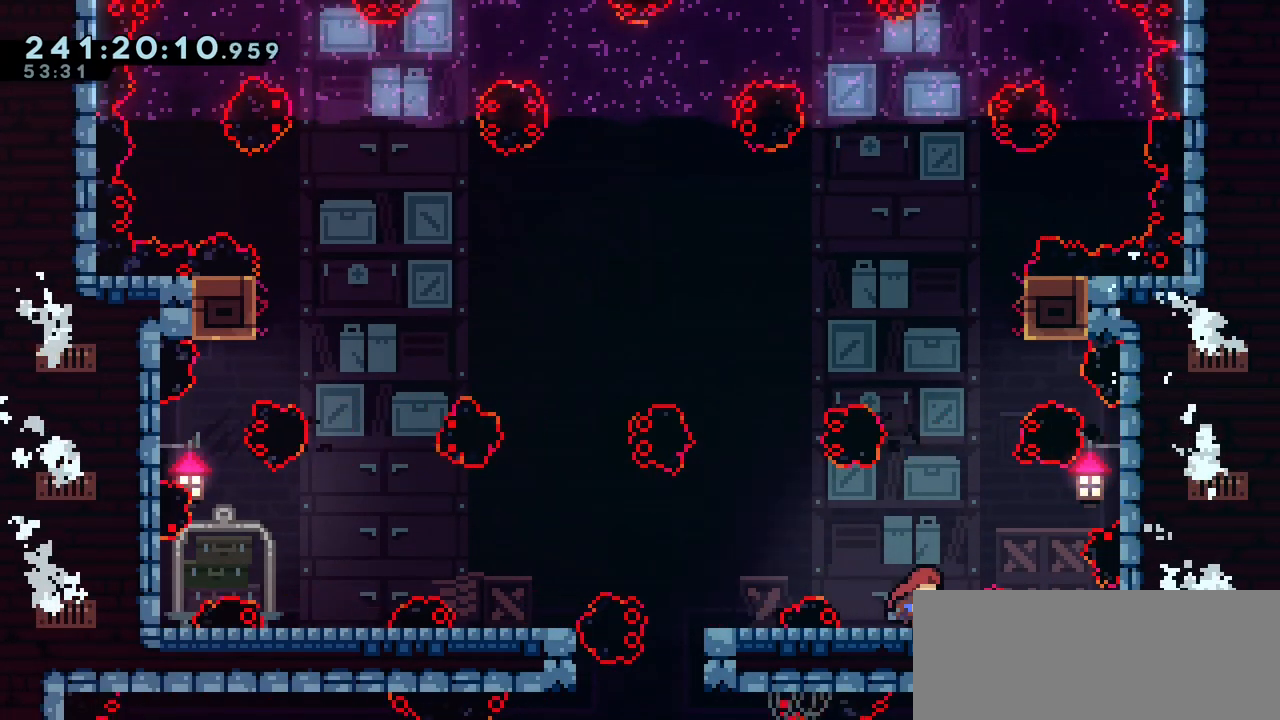
{"keys": [], "events": [[50, "right", "up"], [267, "right", "down"], [367, "right", "up"]]}
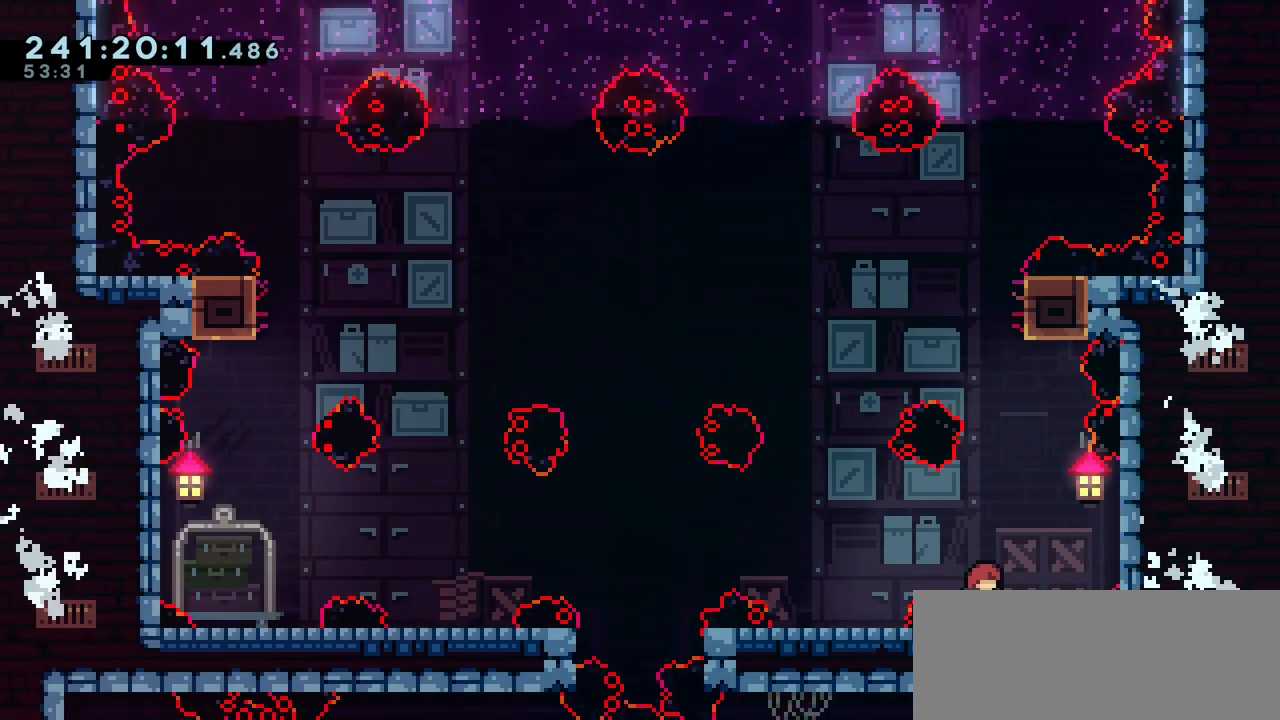
{"keys": ["dash", "jump2", "up"]}
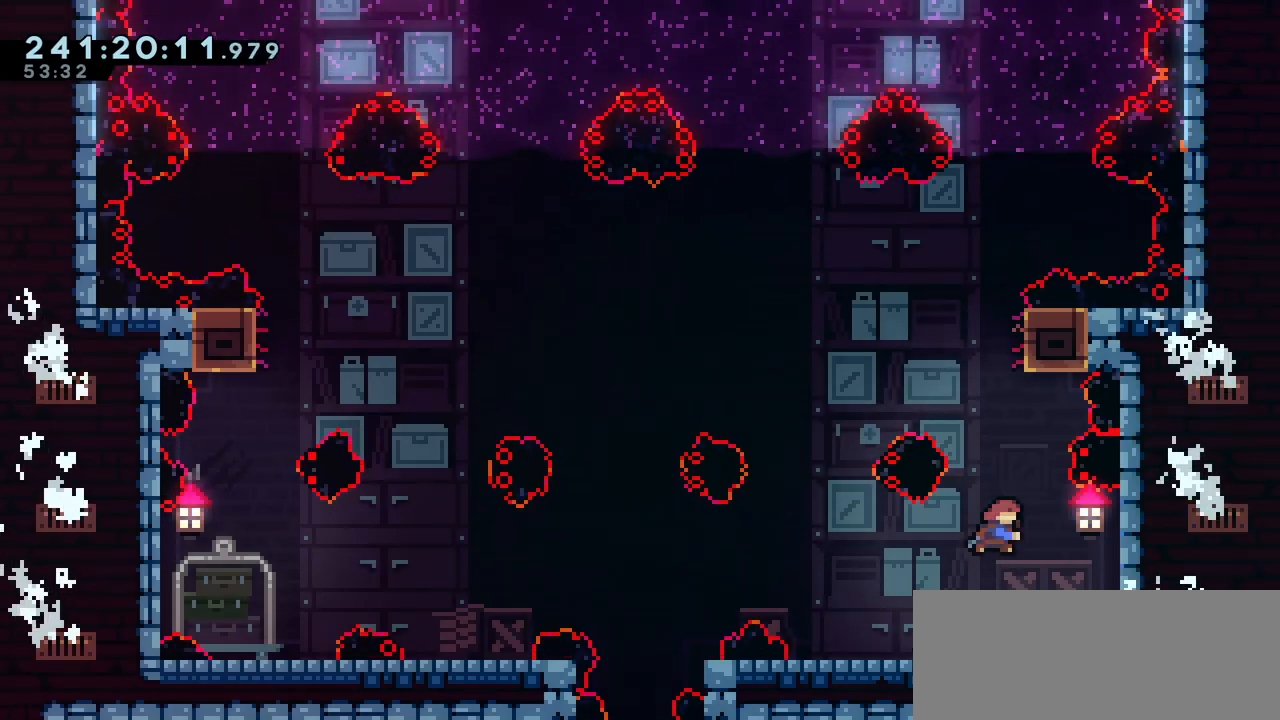
{"keys": ["jump2"], "events": [[33, "jump2", "up"], [283, "jump2", "down"], [283, "up", "up"], [300, "dash", "up"]]}
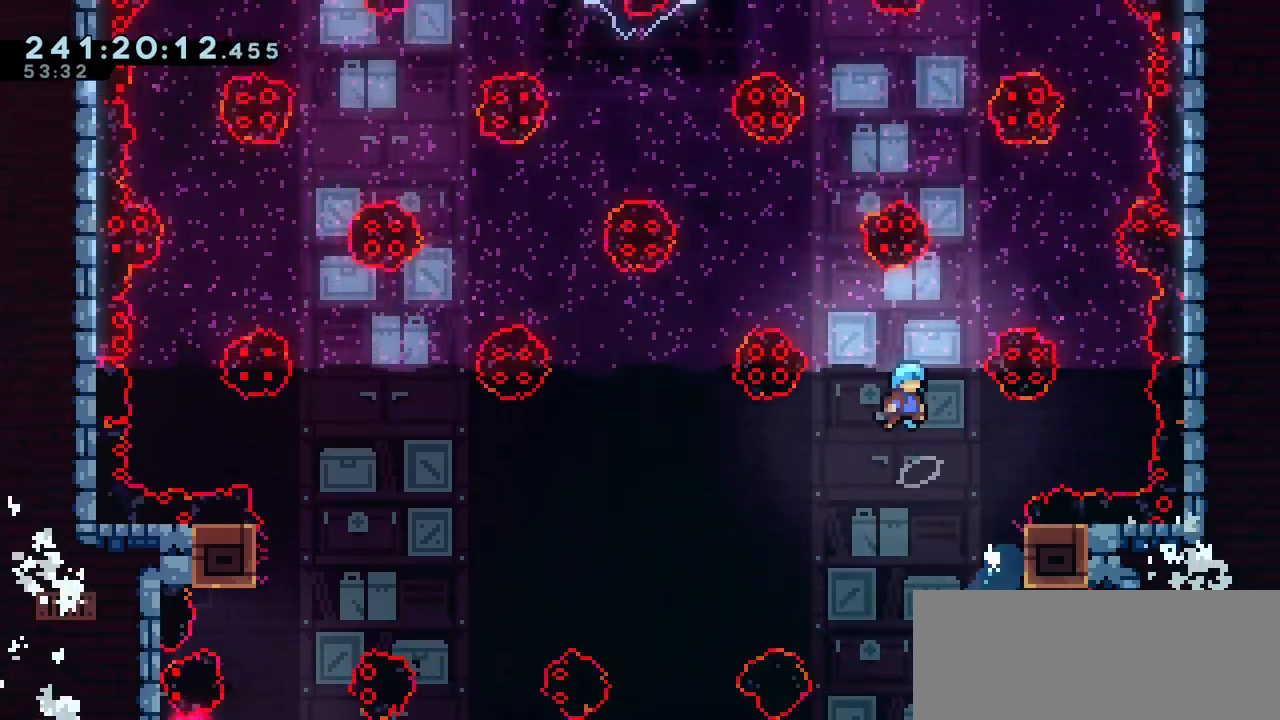
{"keys": ["dash", "up"], "events": [[117, "left", "down"], [117, "up", "down"], [133, "dash", "down"], [183, "jump2", "up"], [317, "dash", "up"], [383, "left", "up"], [483, "dash", "down"]]}
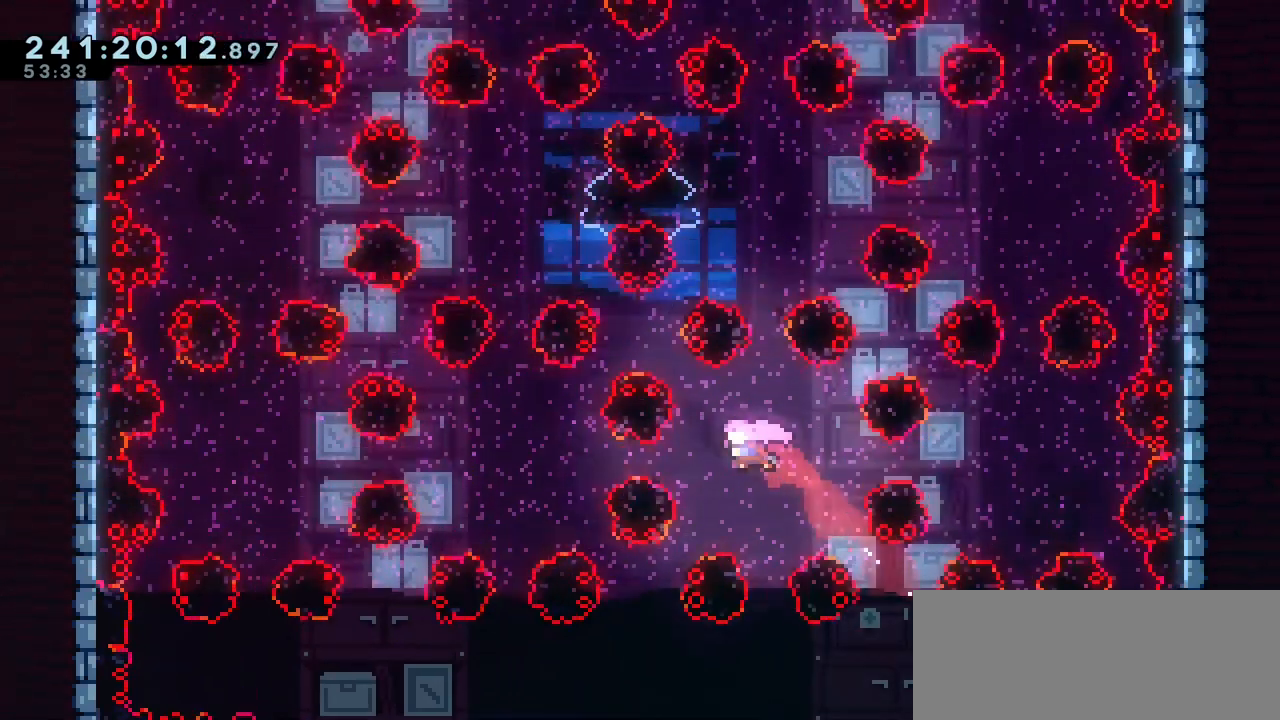
{"keys": ["up"], "events": [[167, "dash", "up"], [283, "dash", "down"], [483, "dash", "up"]]}
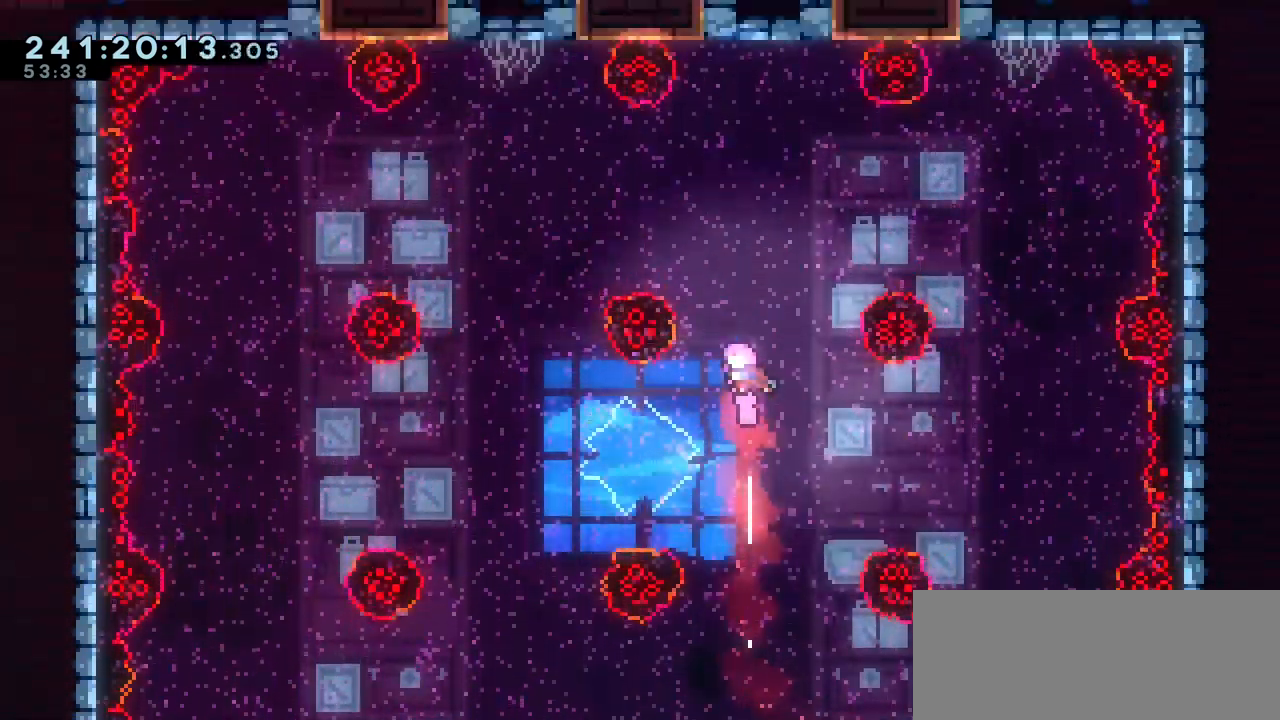
{"keys": [], "events": [[50, "dash", "down"], [133, "up", "up"], [183, "dash", "up"]]}
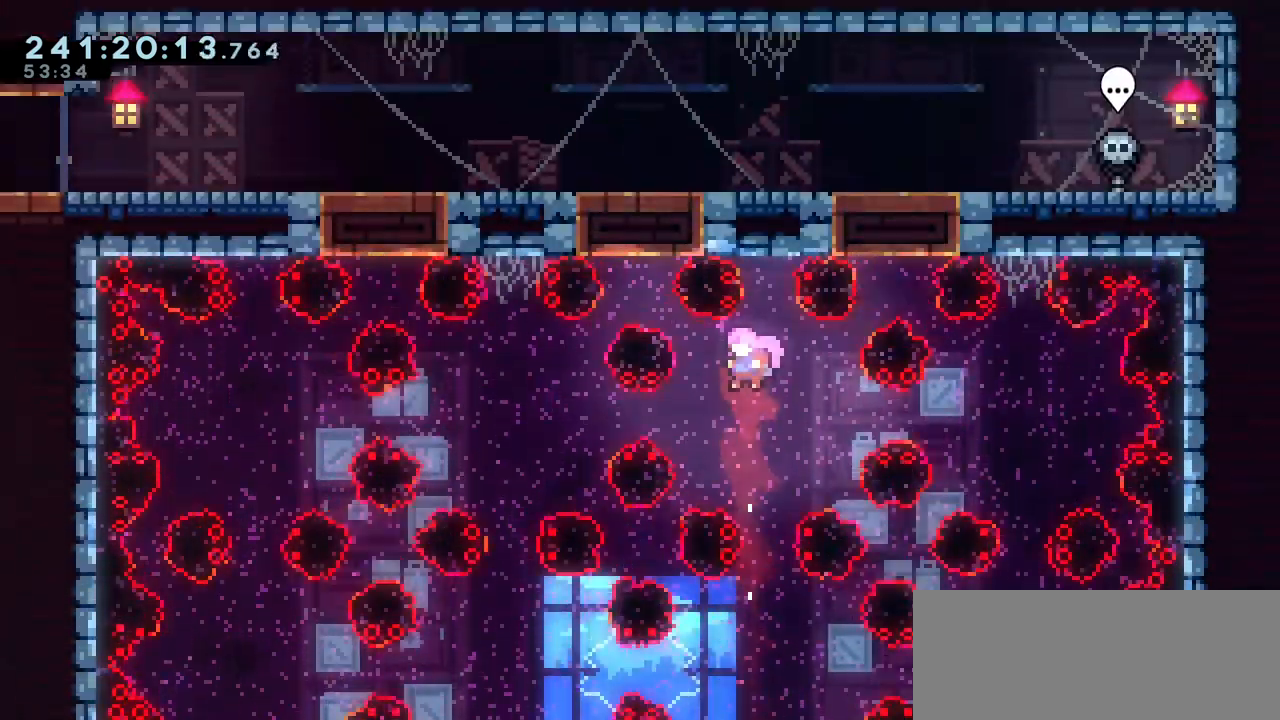
{"keys": ["dash", "up"], "events": [[167, "left", "down"], [167, "up", "down"], [183, "dash", "down"], [350, "dash", "up"], [383, "left", "up"], [483, "dash", "down"]]}
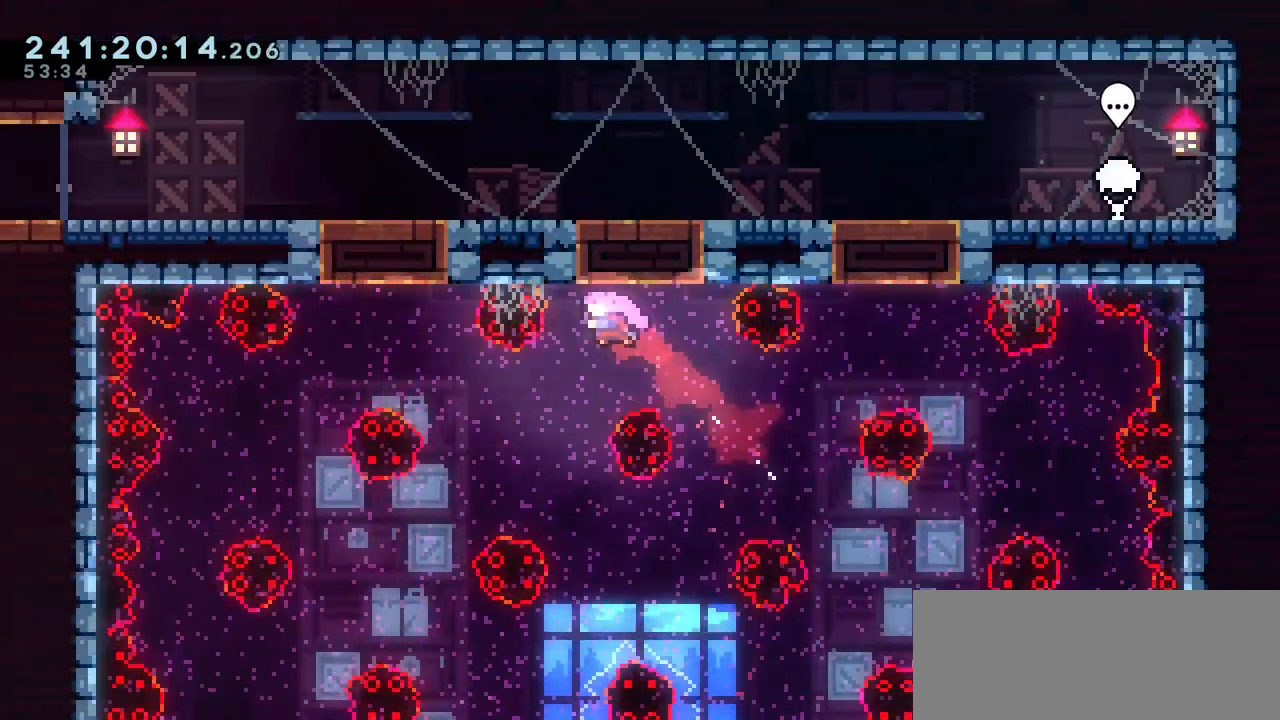
{"keys": ["left", "up"], "events": [[200, "dash", "up"], [383, "left", "down"]]}